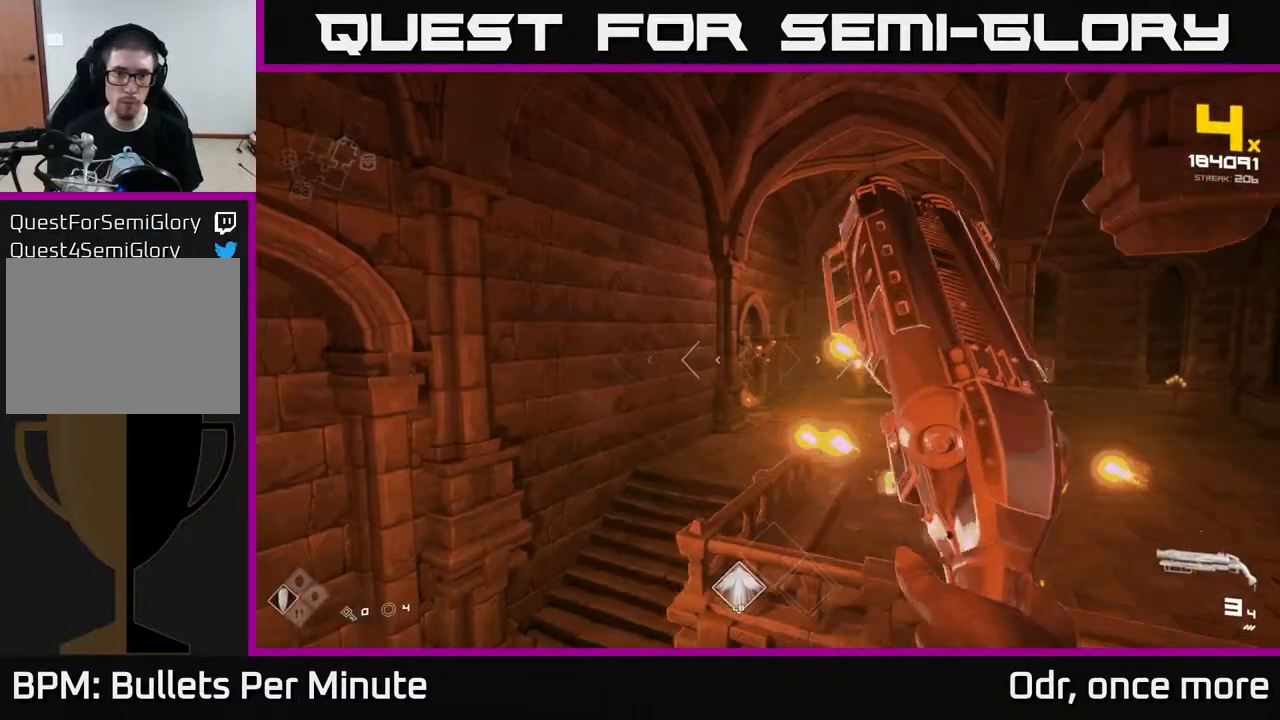
Gameplay with a controller (Xbox layout); each line is a JSON object with the inputs held at the frame after it. "events" lists button and stick changes between this image and that frame as [ms after this image, input, new state], when the widget could be followed in between.
{"buttons": ["R2"], "left_stick": "up-left", "right_stick": "right", "events": [[17, "right_stick", "center"], [150, "R2", "down"], [167, "right_stick", "right"], [200, "left_stick", "up-left"], [217, "R2", "up"], [267, "right_stick", "center"], [467, "right_stick", "right"], [500, "R2", "down"]]}
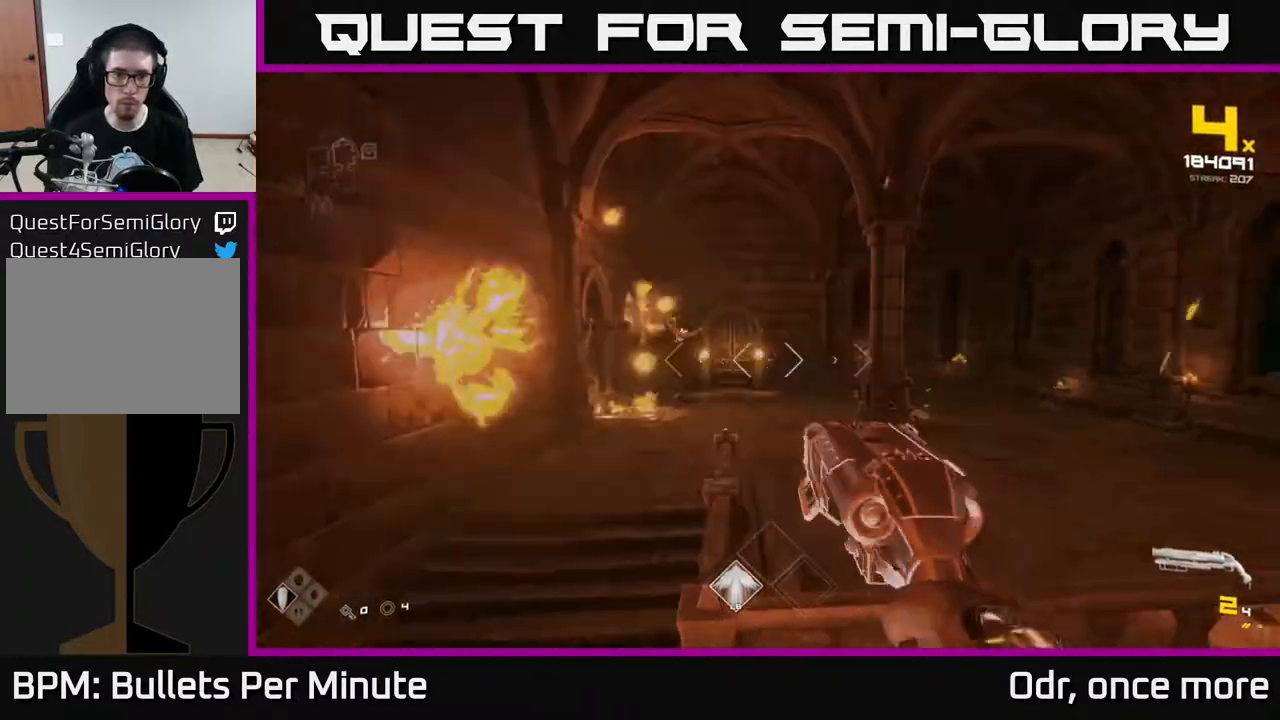
{"buttons": [], "left_stick": "down", "right_stick": "center", "events": [[33, "right_stick", "center"], [117, "R2", "up"], [267, "right_stick", "up"], [333, "left_stick", "up-right"], [350, "R2", "down"], [383, "right_stick", "center"], [450, "R2", "up"], [450, "left_stick", "down"]]}
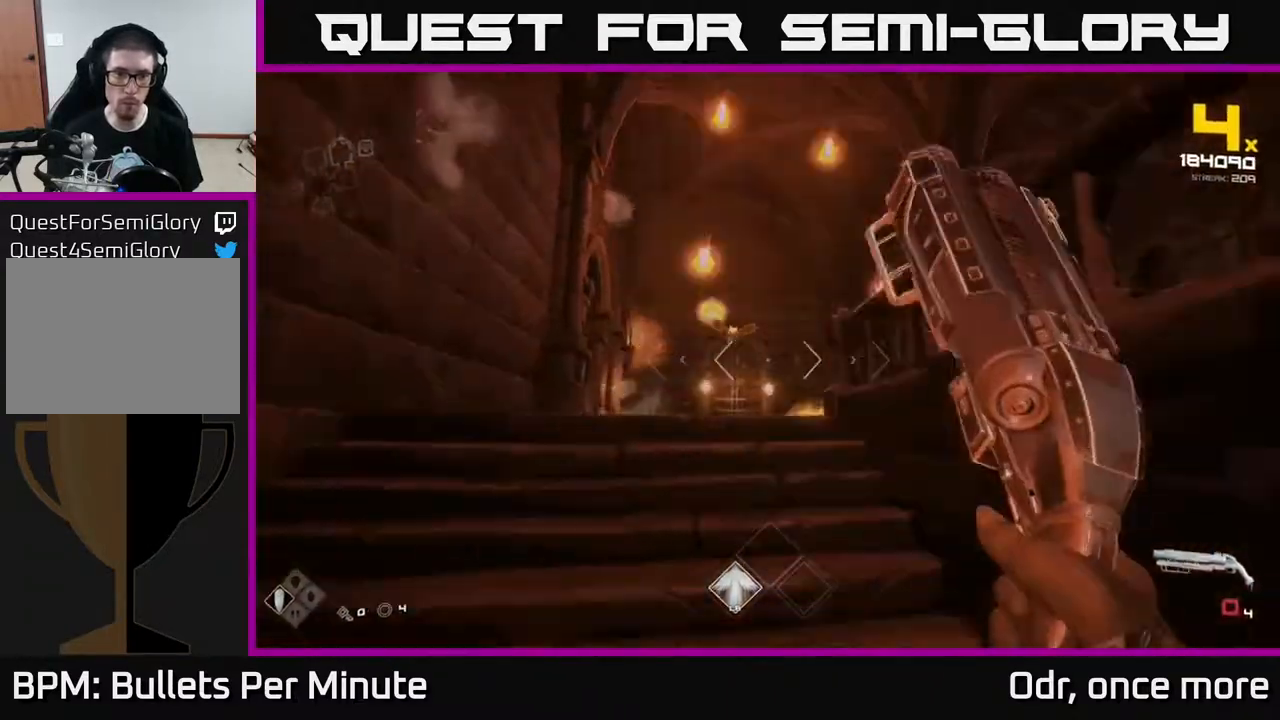
{"buttons": ["R1"], "left_stick": "up", "right_stick": "center", "events": [[117, "left_stick", "down-left"], [217, "R1", "down"], [300, "R1", "up"], [367, "left_stick", "up-left"], [433, "left_stick", "up"], [500, "R1", "down"]]}
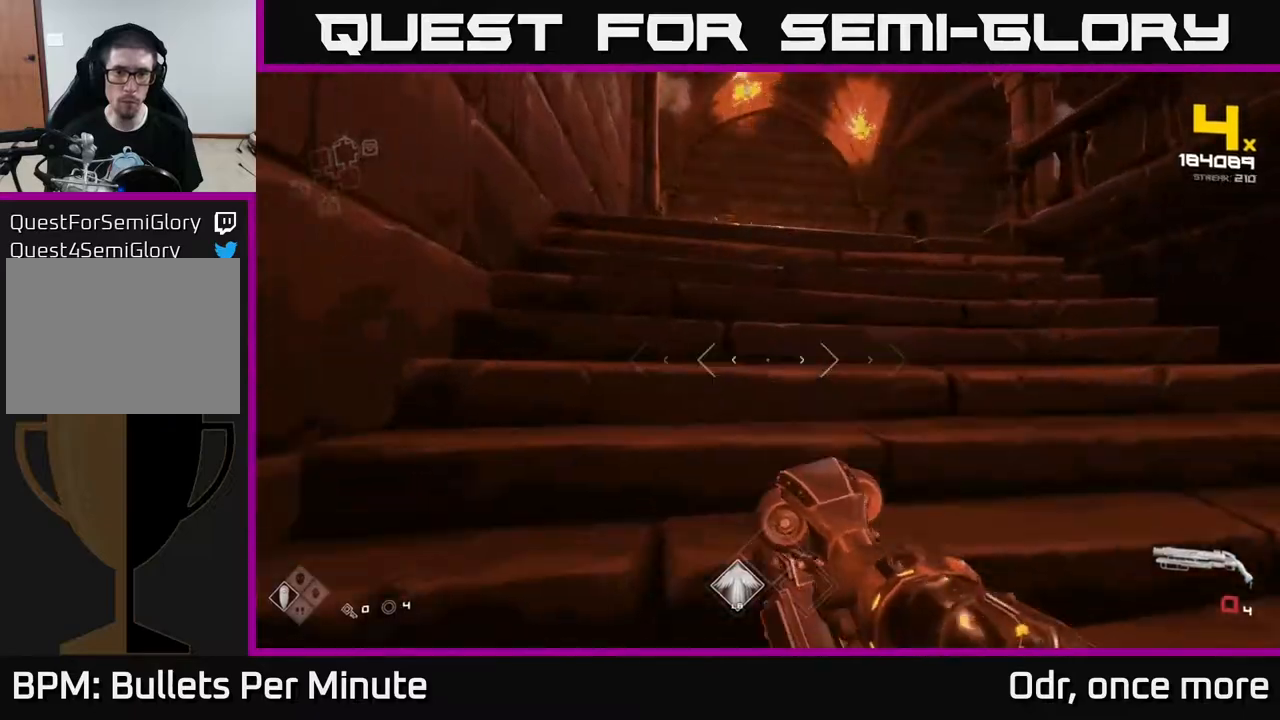
{"buttons": [], "left_stick": "up", "right_stick": "center", "events": [[83, "left_stick", "up-left"], [150, "R1", "up"], [500, "left_stick", "up"]]}
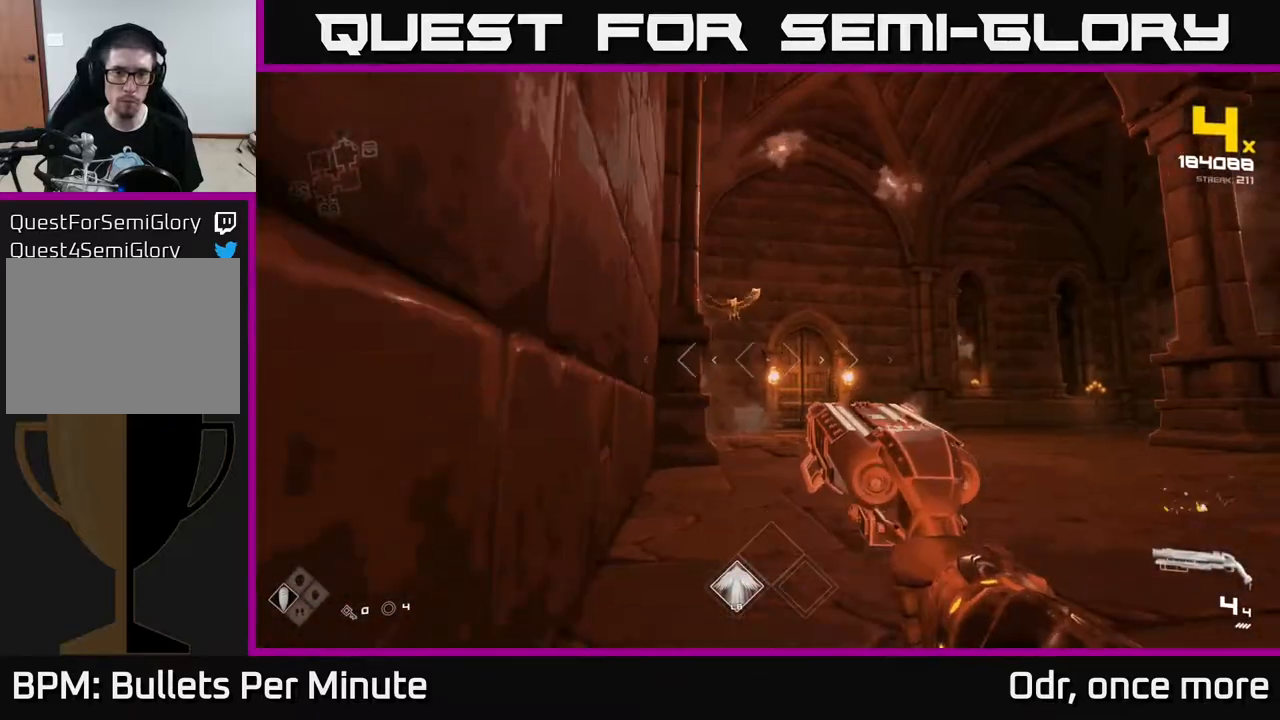
{"buttons": [], "left_stick": "right", "right_stick": "right", "events": [[150, "right_stick", "up-left"], [217, "R2", "down"], [250, "left_stick", "right"], [267, "right_stick", "center"], [333, "R2", "up"], [467, "right_stick", "right"]]}
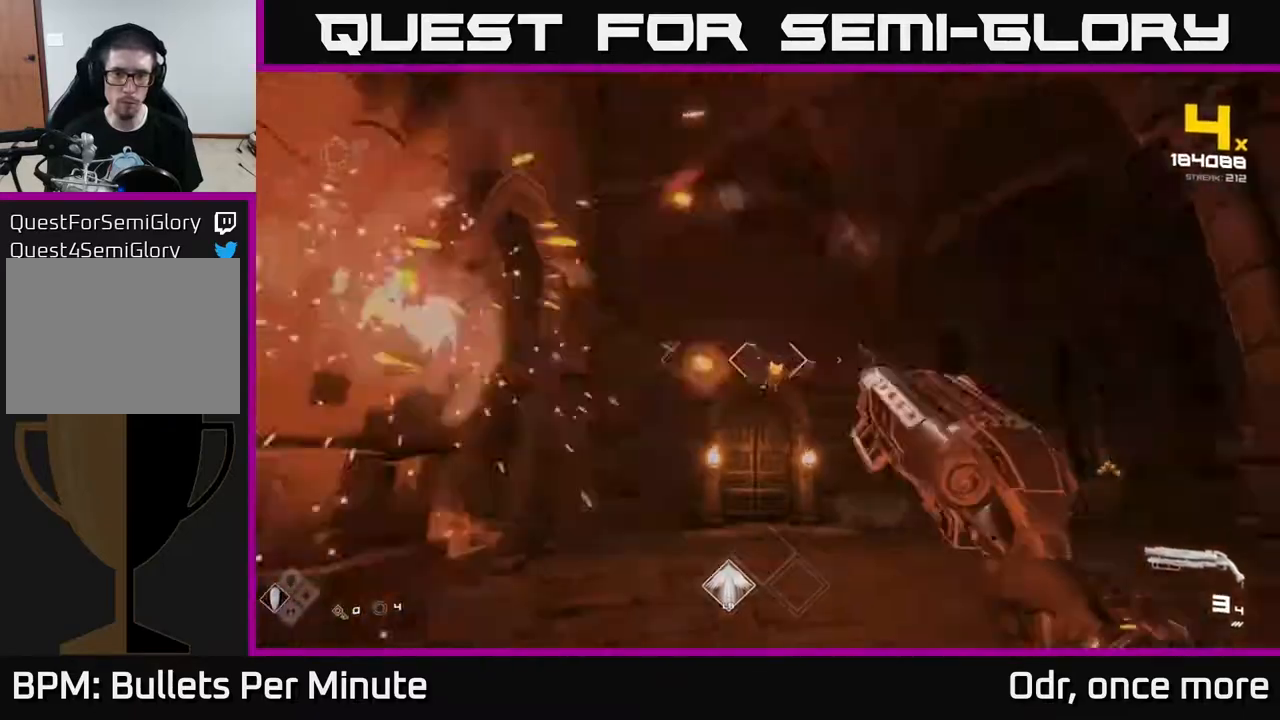
{"buttons": [], "left_stick": "down-right", "right_stick": "center", "events": [[50, "R2", "down"], [67, "right_stick", "center"], [133, "R2", "up"], [233, "right_stick", "left"], [383, "R2", "down"], [383, "right_stick", "center"], [450, "left_stick", "down-right"], [483, "R2", "up"]]}
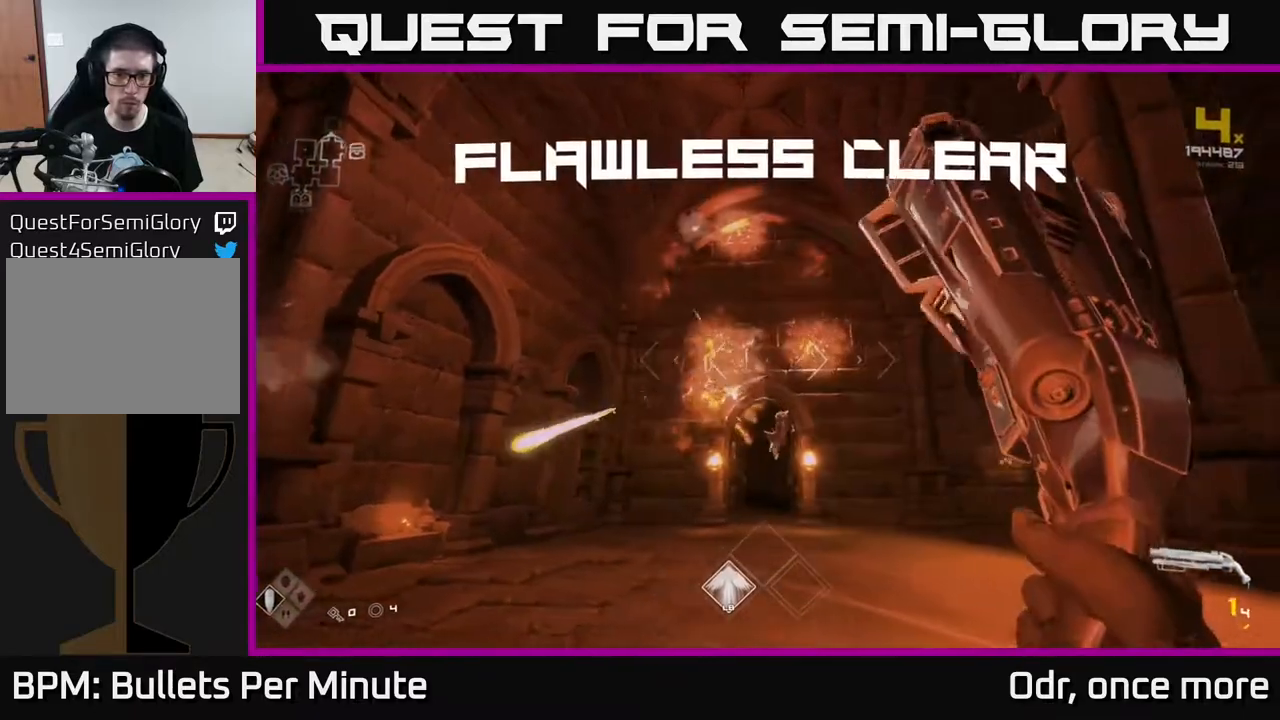
{"buttons": [], "left_stick": "left", "right_stick": "center", "events": [[100, "right_stick", "down-left"], [183, "left_stick", "right"], [283, "R1", "down"], [283, "right_stick", "center"], [383, "R1", "up"], [433, "left_stick", "left"]]}
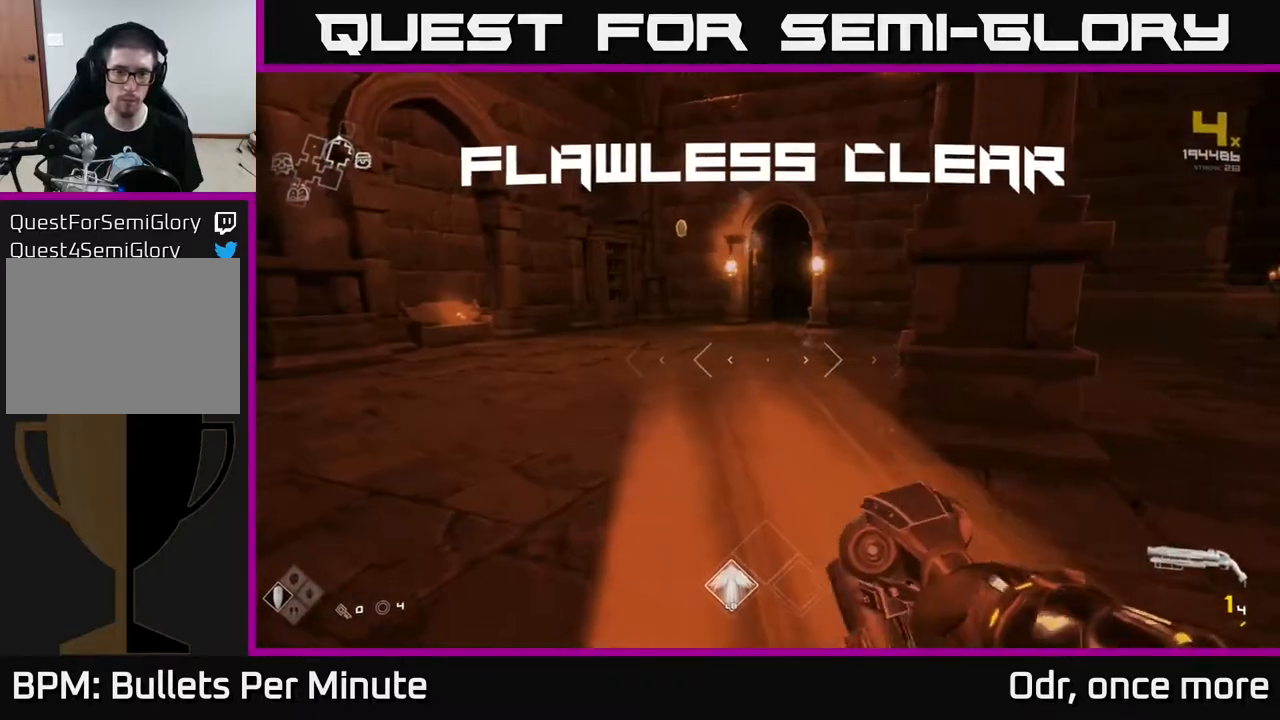
{"buttons": ["L1"], "left_stick": "up", "right_stick": "center", "events": [[117, "R1", "down"], [117, "left_stick", "up-left"], [233, "R1", "up"], [233, "left_stick", "up"], [283, "right_stick", "left"], [417, "right_stick", "center"], [483, "L1", "down"]]}
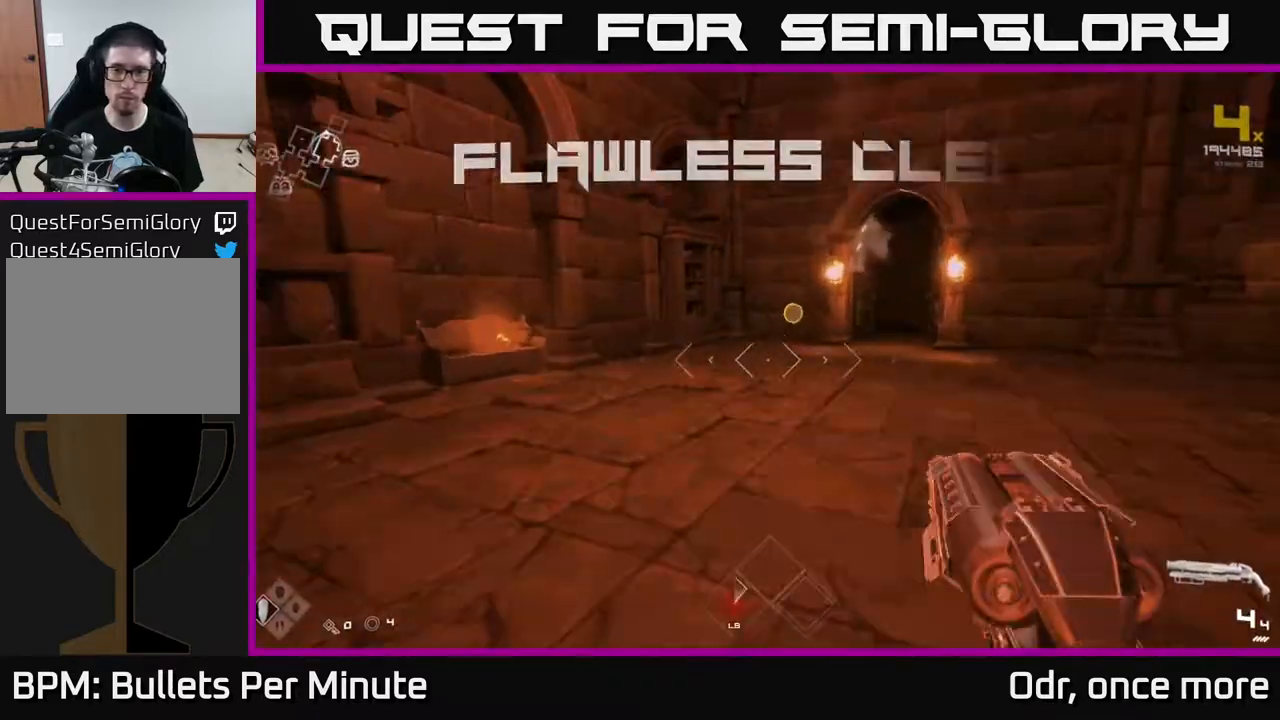
{"buttons": ["L1"], "left_stick": "up", "right_stick": "right", "events": [[283, "right_stick", "right"]]}
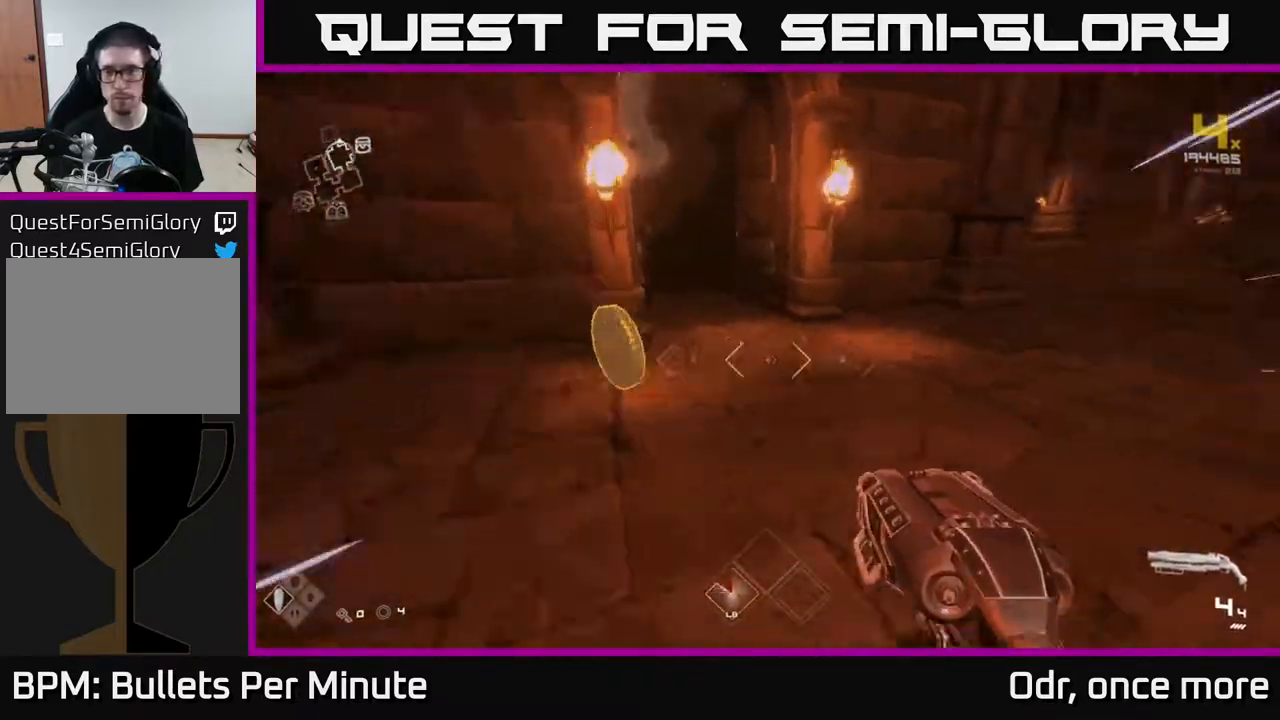
{"buttons": ["L1"], "left_stick": "up-right", "right_stick": "right", "events": [[50, "left_stick", "up-left"], [217, "left_stick", "center"], [267, "left_stick", "right"], [333, "left_stick", "up-right"]]}
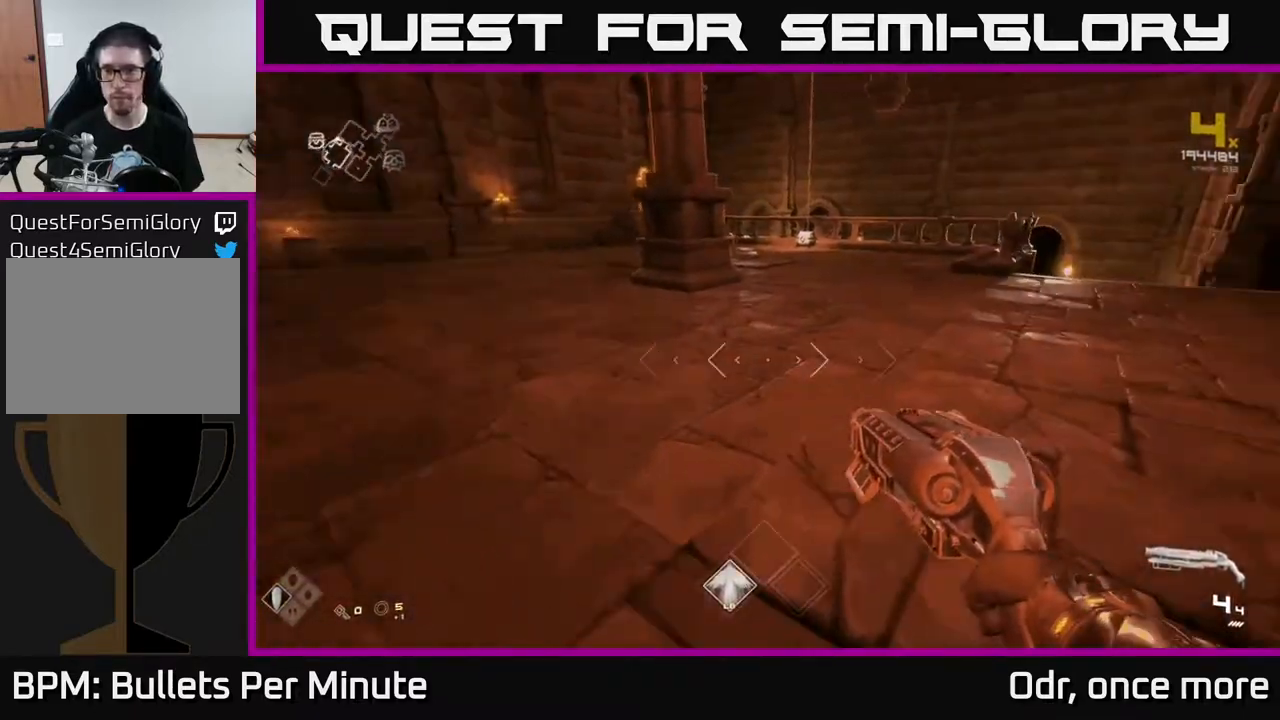
{"buttons": ["L1"], "left_stick": "up", "right_stick": "center", "events": [[83, "right_stick", "center"], [117, "left_stick", "up"]]}
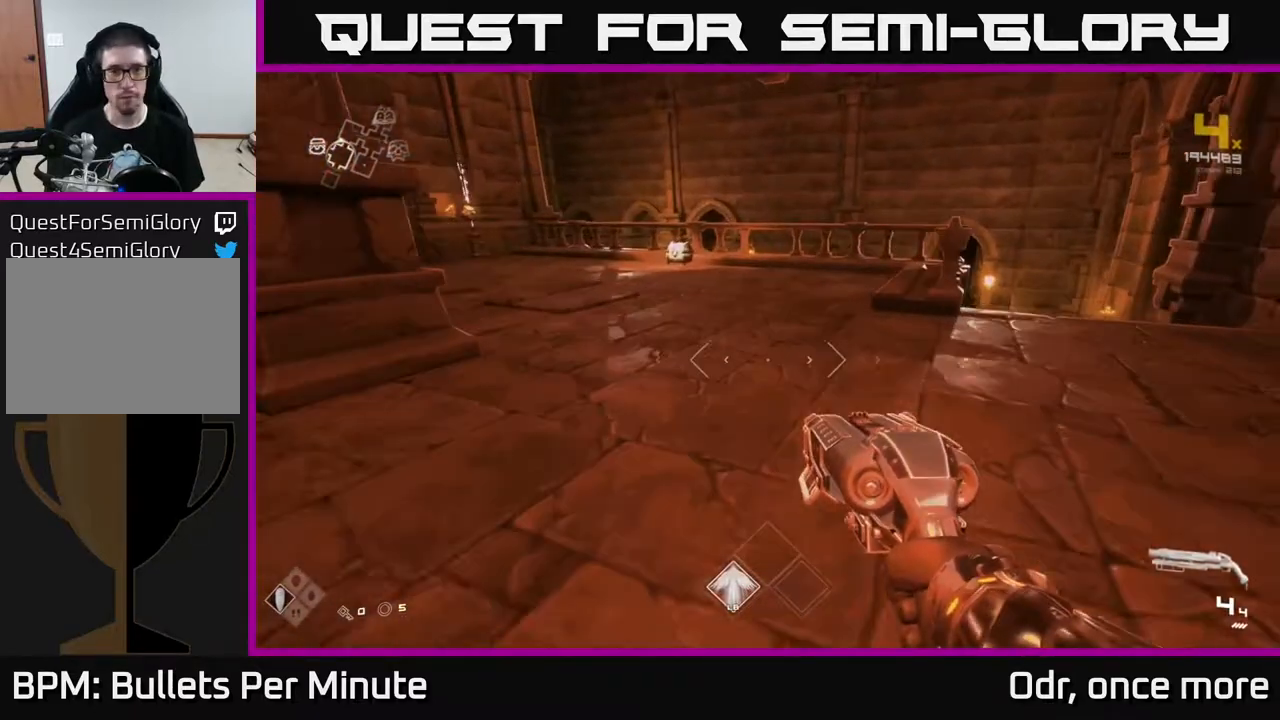
{"buttons": ["L1"], "left_stick": "up", "right_stick": "center", "events": [[217, "L1", "up"], [500, "L1", "down"]]}
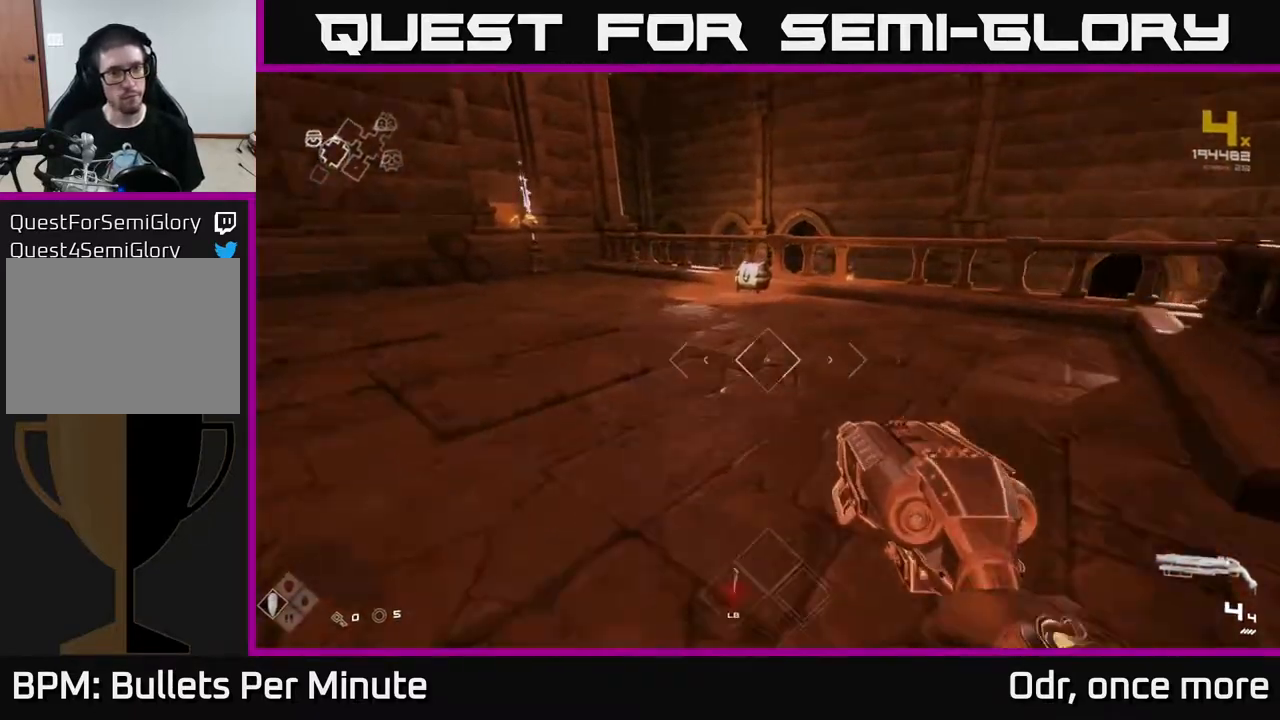
{"buttons": ["X"], "left_stick": "center", "right_stick": "center", "events": [[250, "right_stick", "down-left"], [400, "right_stick", "center"], [467, "L1", "up"], [467, "X", "down"], [483, "left_stick", "center"]]}
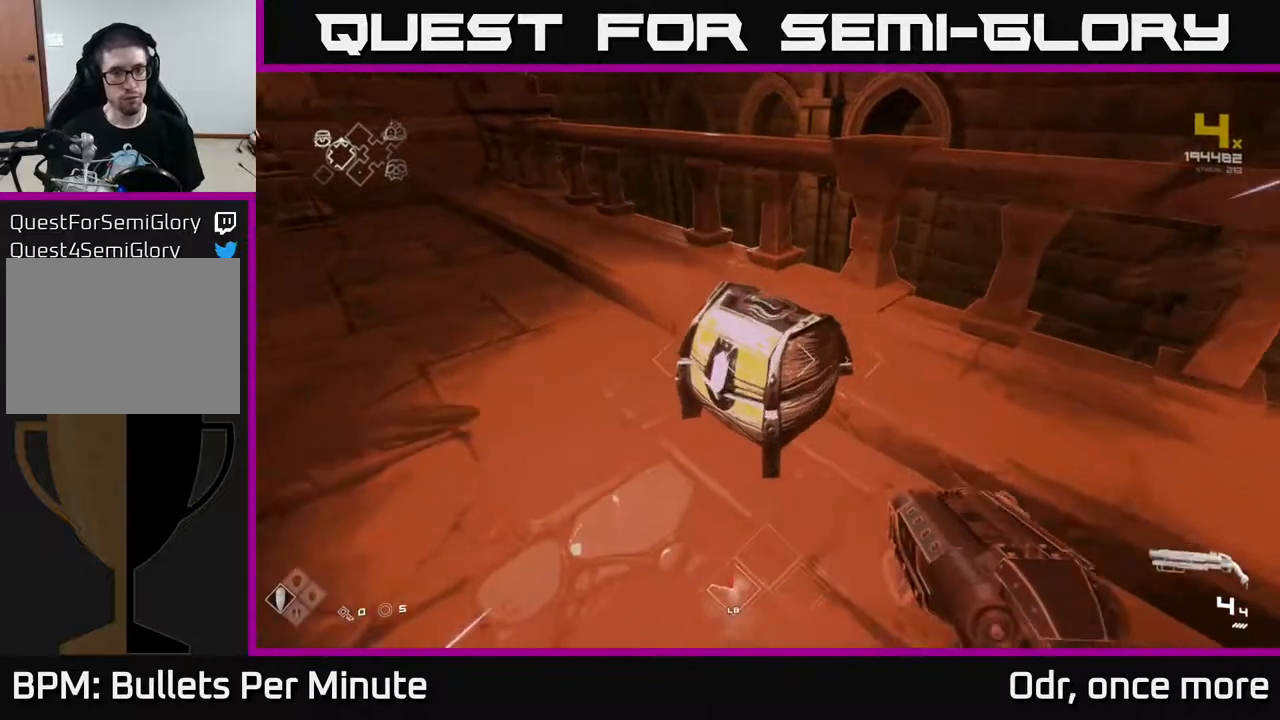
{"buttons": [], "left_stick": "up", "right_stick": "center", "events": [[33, "X", "up"], [450, "left_stick", "up"]]}
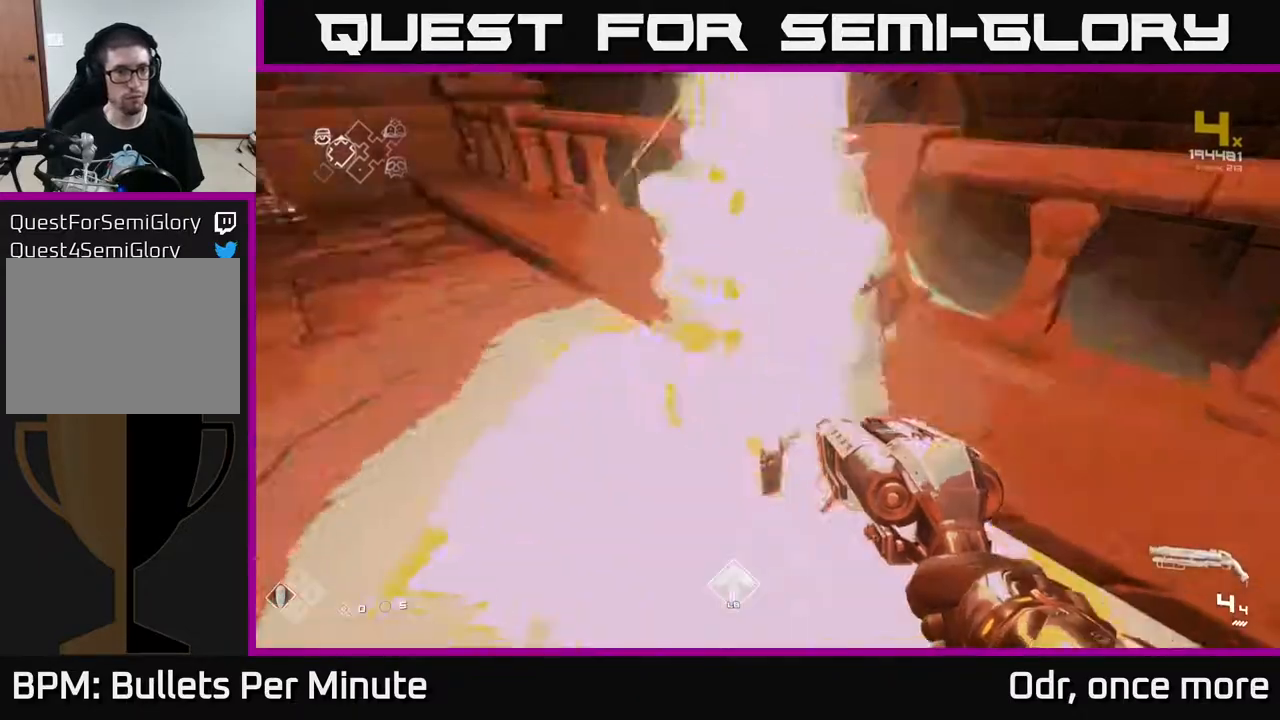
{"buttons": [], "left_stick": "left", "right_stick": "left", "events": [[50, "right_stick", "left"], [183, "left_stick", "up-right"], [300, "left_stick", "left"]]}
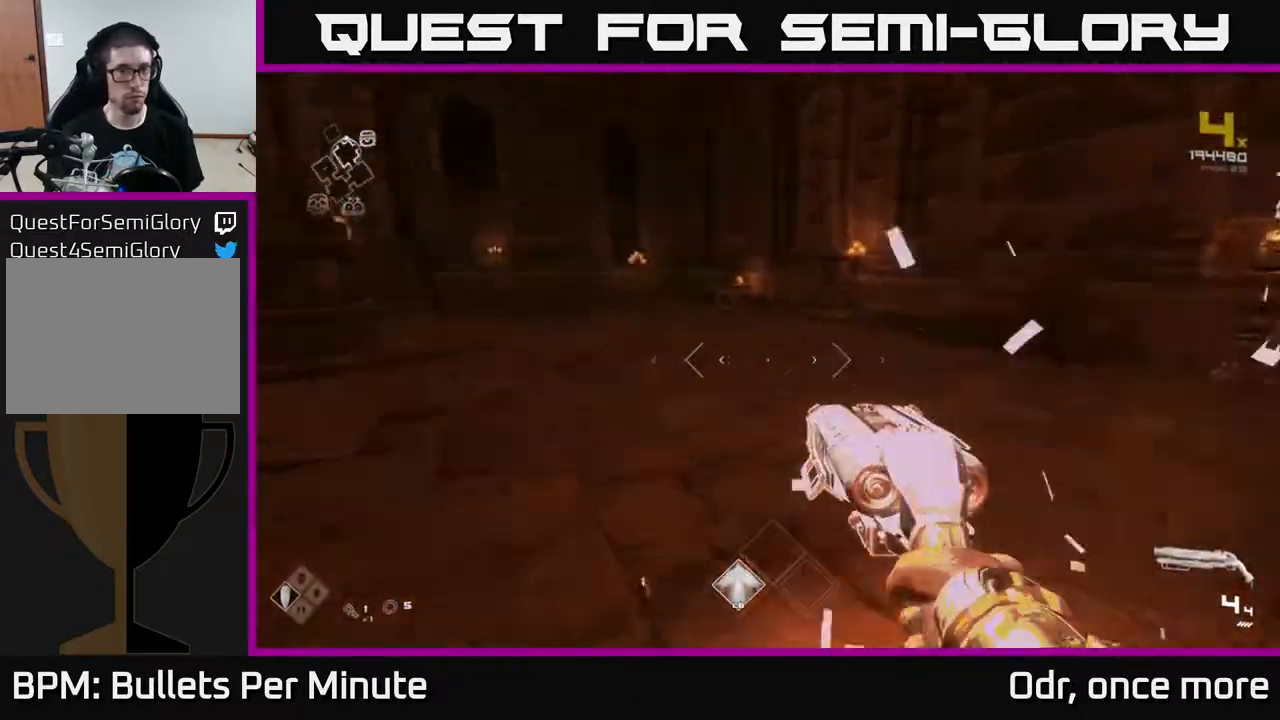
{"buttons": [], "left_stick": "up-left", "right_stick": "center", "events": [[133, "left_stick", "up-left"], [200, "right_stick", "right"], [333, "right_stick", "center"]]}
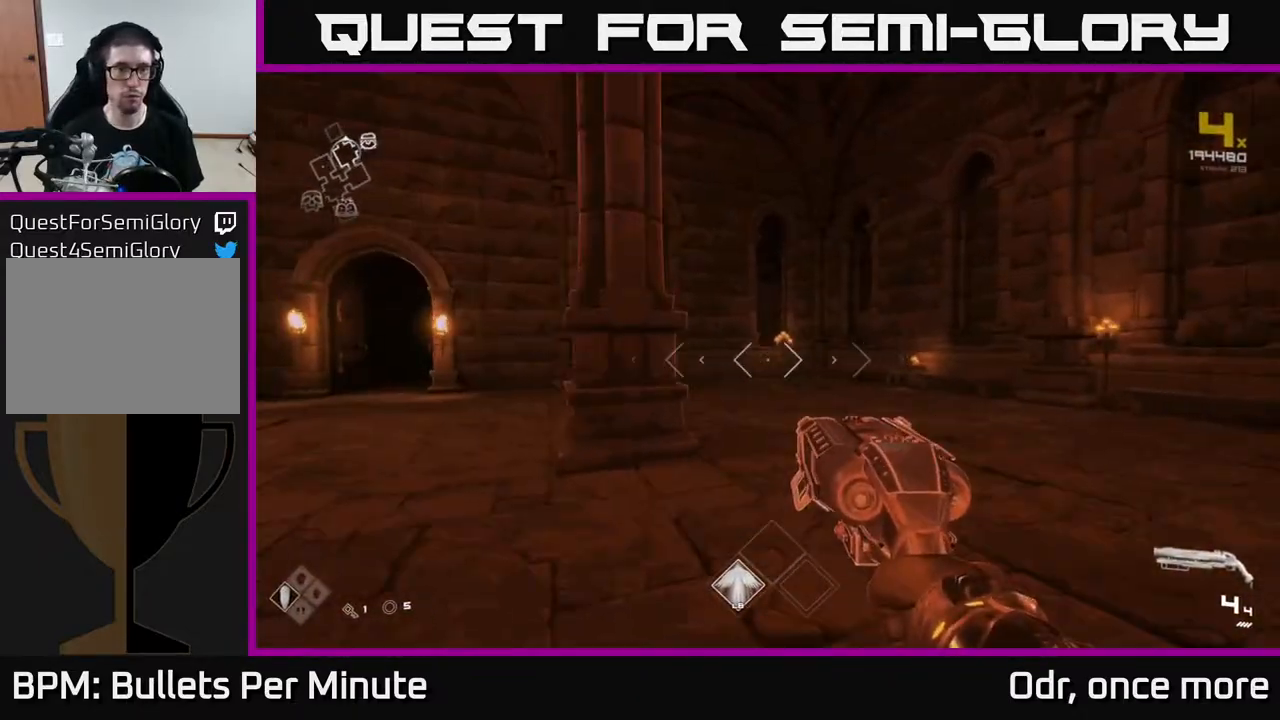
{"buttons": [], "left_stick": "up-left", "right_stick": "right", "events": [[317, "right_stick", "right"]]}
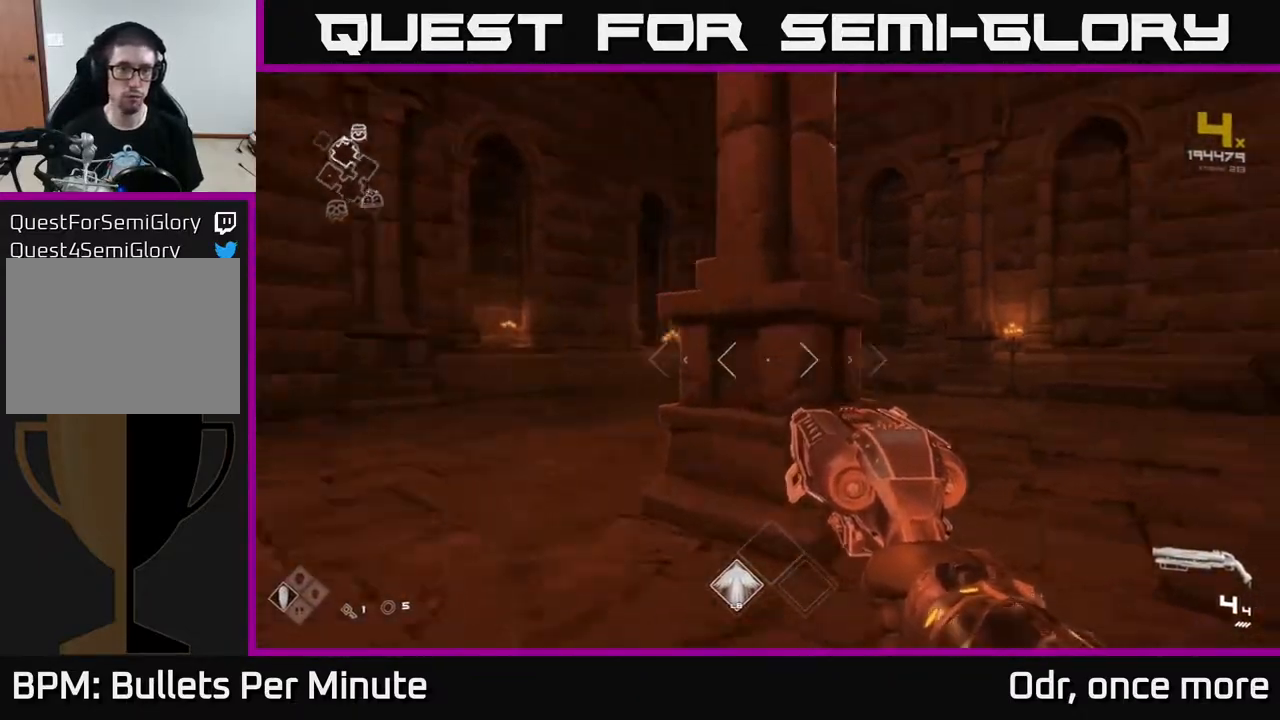
{"buttons": [], "left_stick": "down-right", "right_stick": "right", "events": [[50, "left_stick", "left"], [283, "left_stick", "down-left"], [450, "left_stick", "down-right"]]}
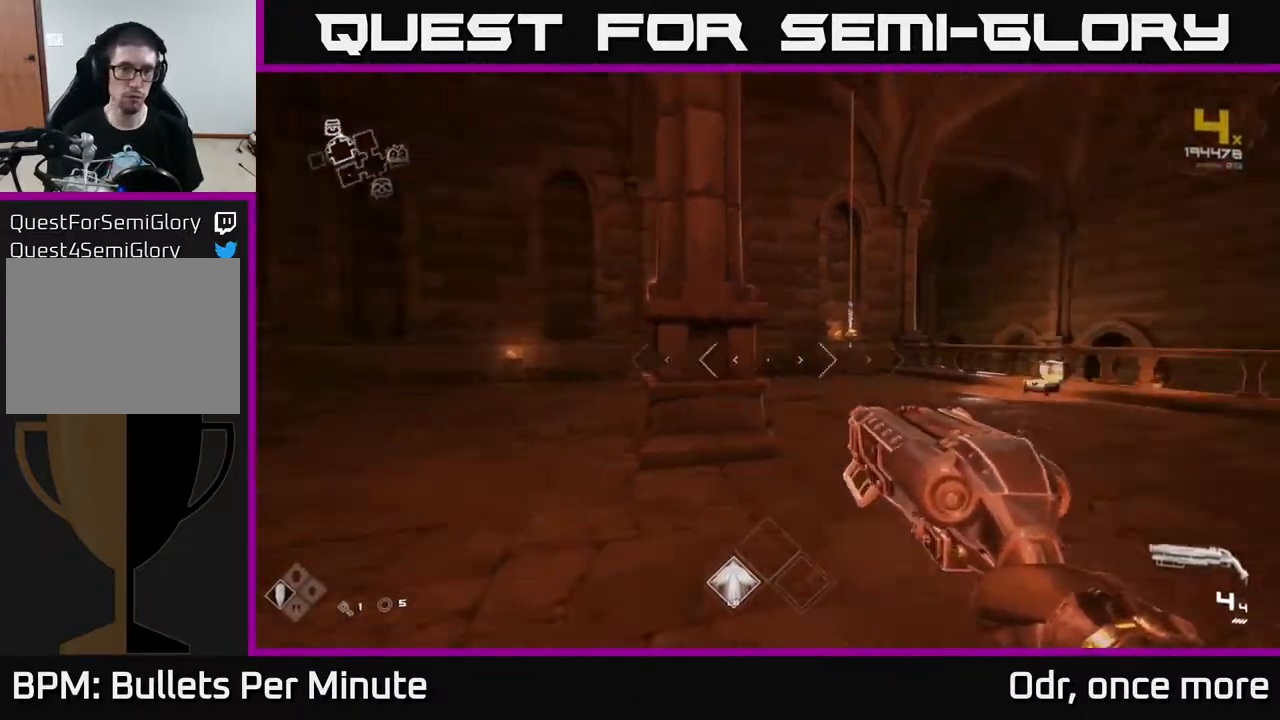
{"buttons": ["L1"], "left_stick": "up", "right_stick": "center", "events": [[17, "left_stick", "right"], [183, "left_stick", "up-right"], [333, "right_stick", "center"], [383, "L1", "down"], [400, "left_stick", "up"]]}
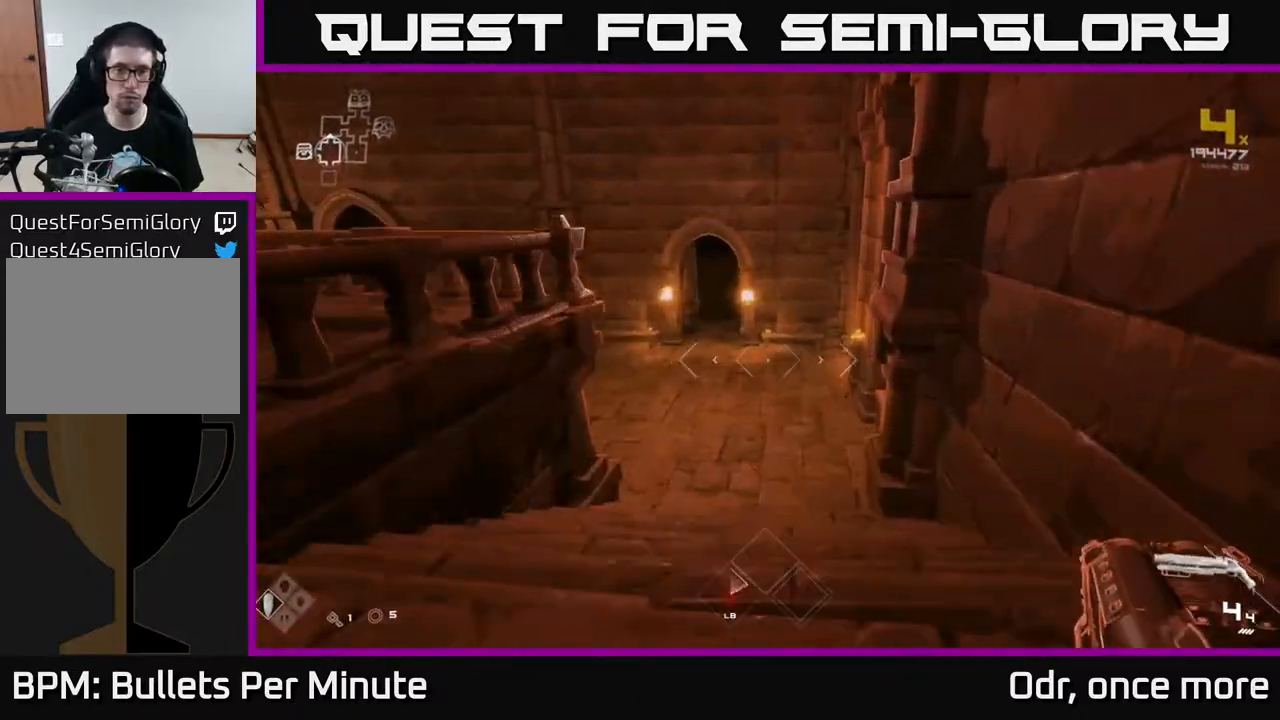
{"buttons": ["L1"], "left_stick": "up", "right_stick": "left", "events": [[233, "right_stick", "left"]]}
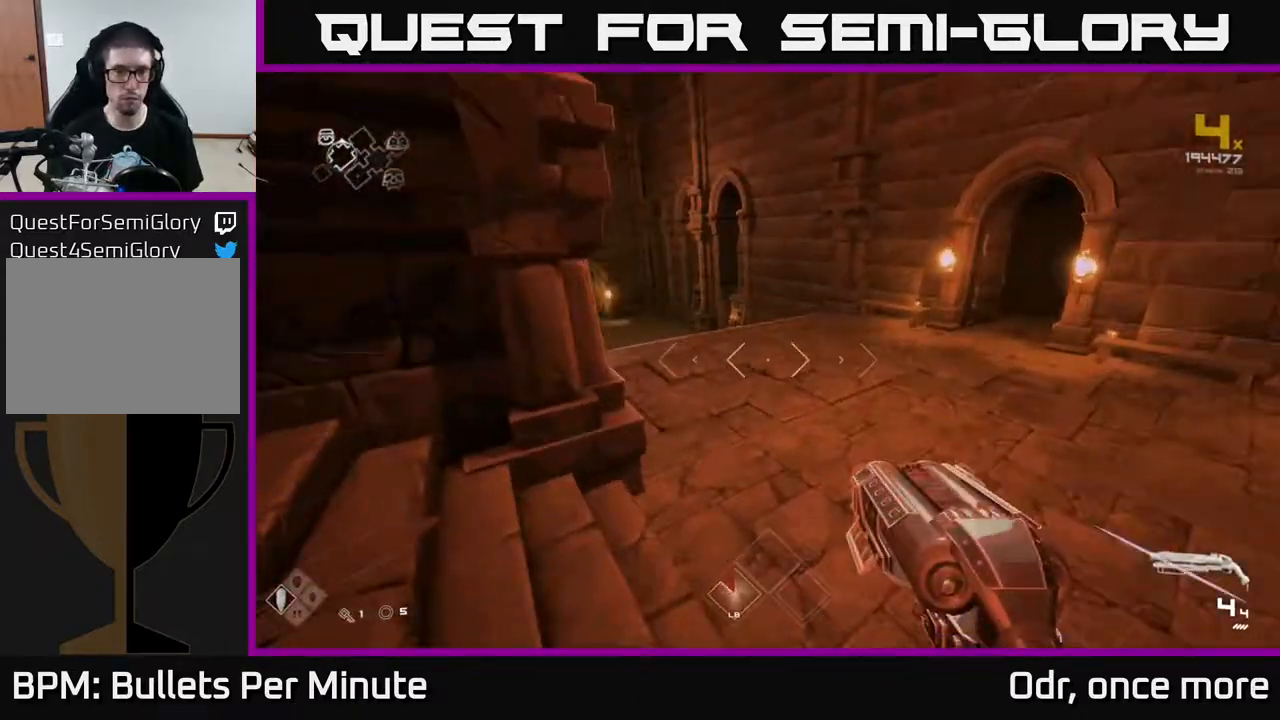
{"buttons": ["L1"], "left_stick": "up", "right_stick": "center", "events": [[133, "right_stick", "center"]]}
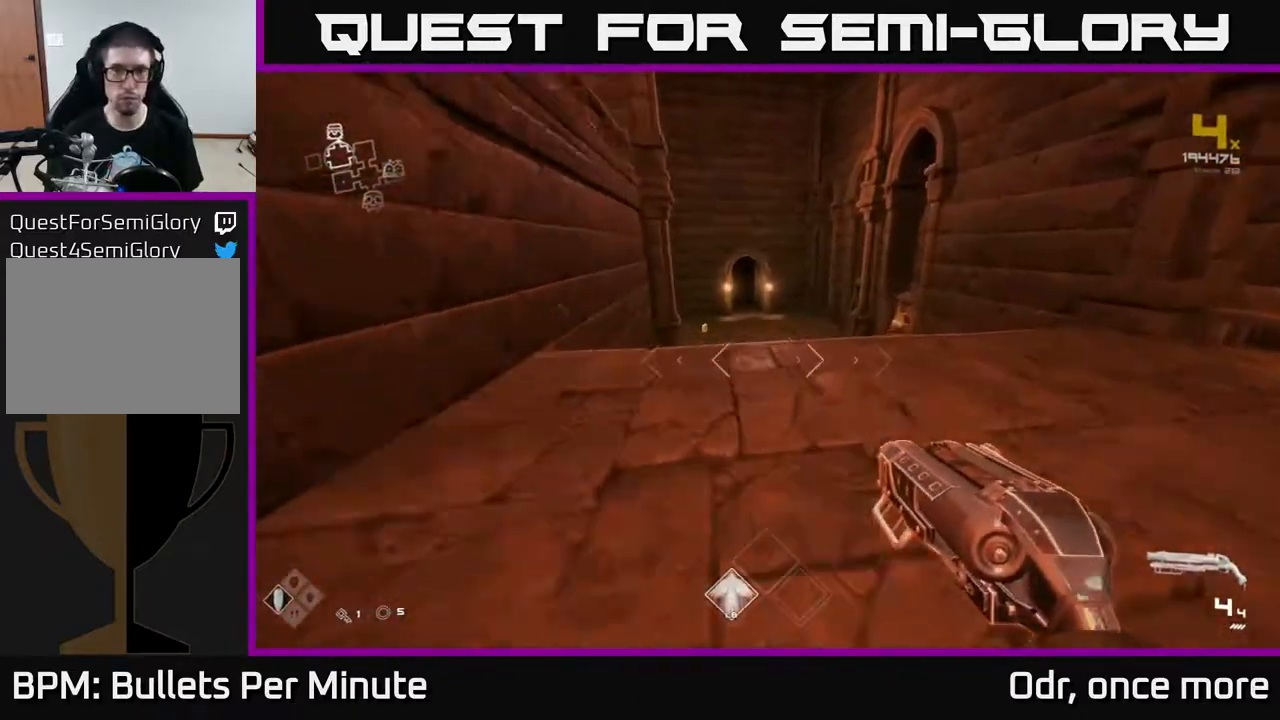
{"buttons": ["L1"], "left_stick": "up", "right_stick": "center", "events": [[200, "right_stick", "down-left"], [317, "right_stick", "center"]]}
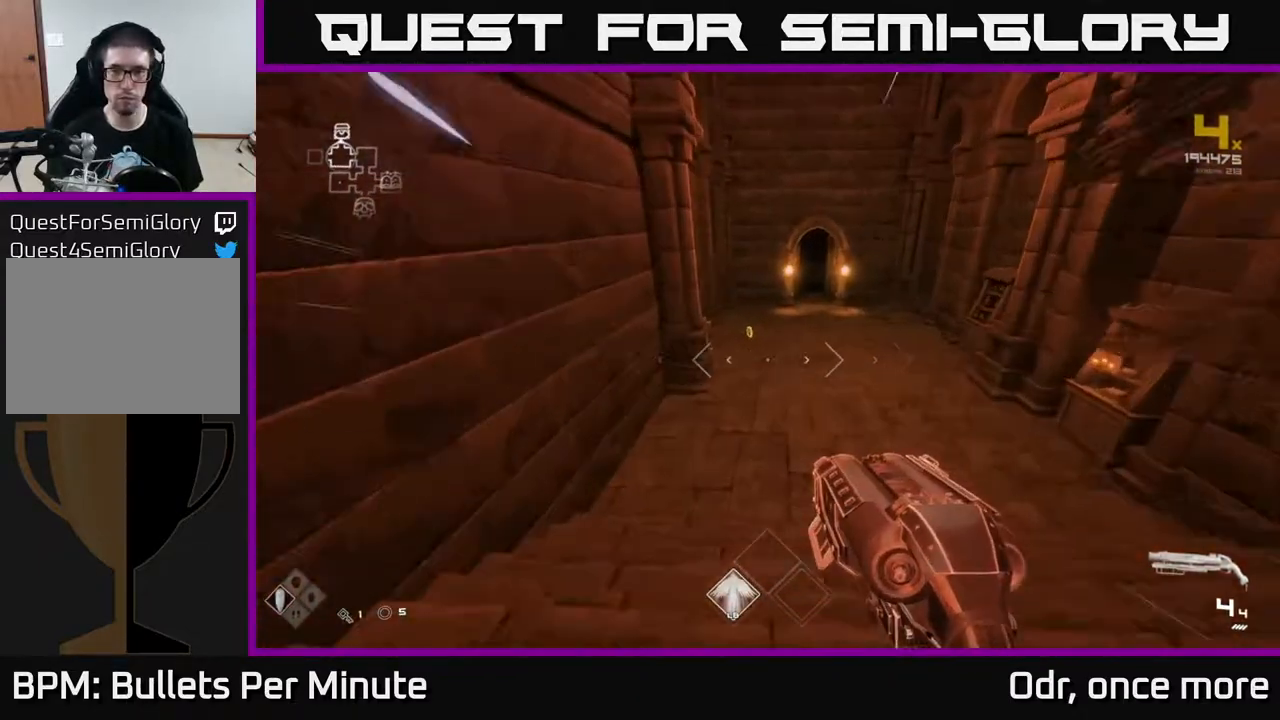
{"buttons": ["L1"], "left_stick": "up", "right_stick": "center", "events": []}
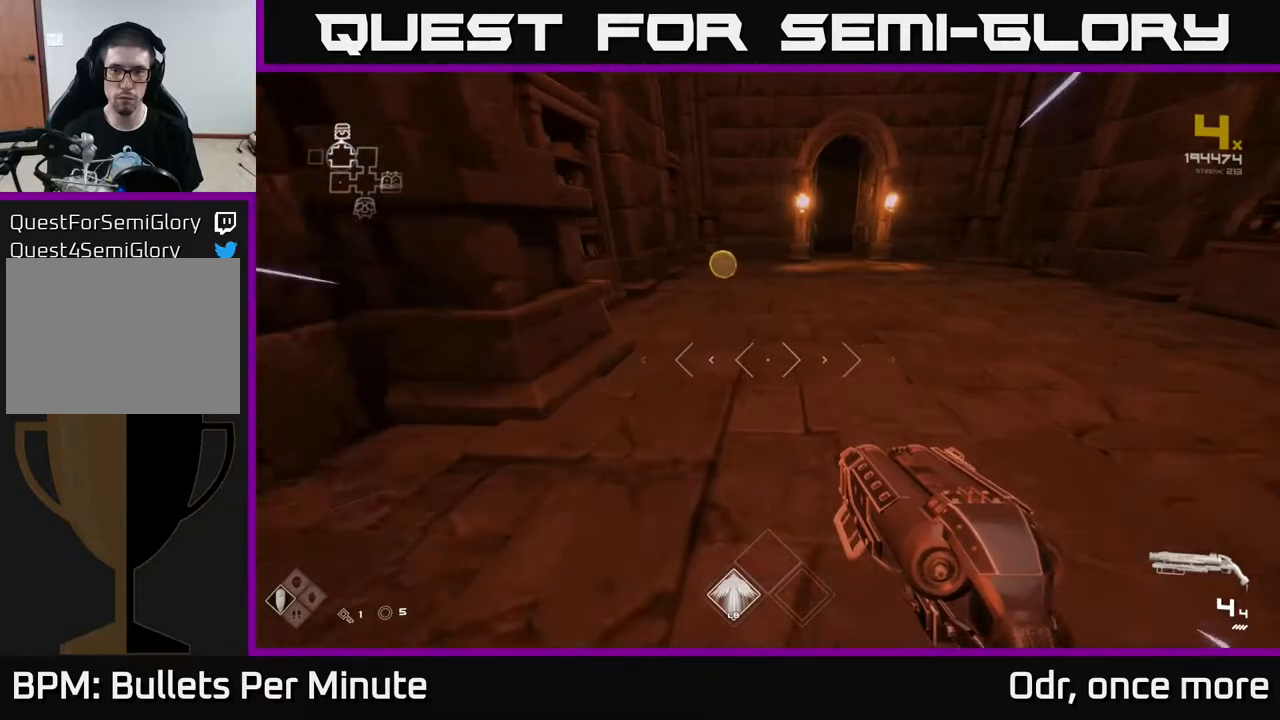
{"buttons": [], "left_stick": "right", "right_stick": "right", "events": [[317, "right_stick", "right"], [417, "L1", "up"], [417, "left_stick", "right"]]}
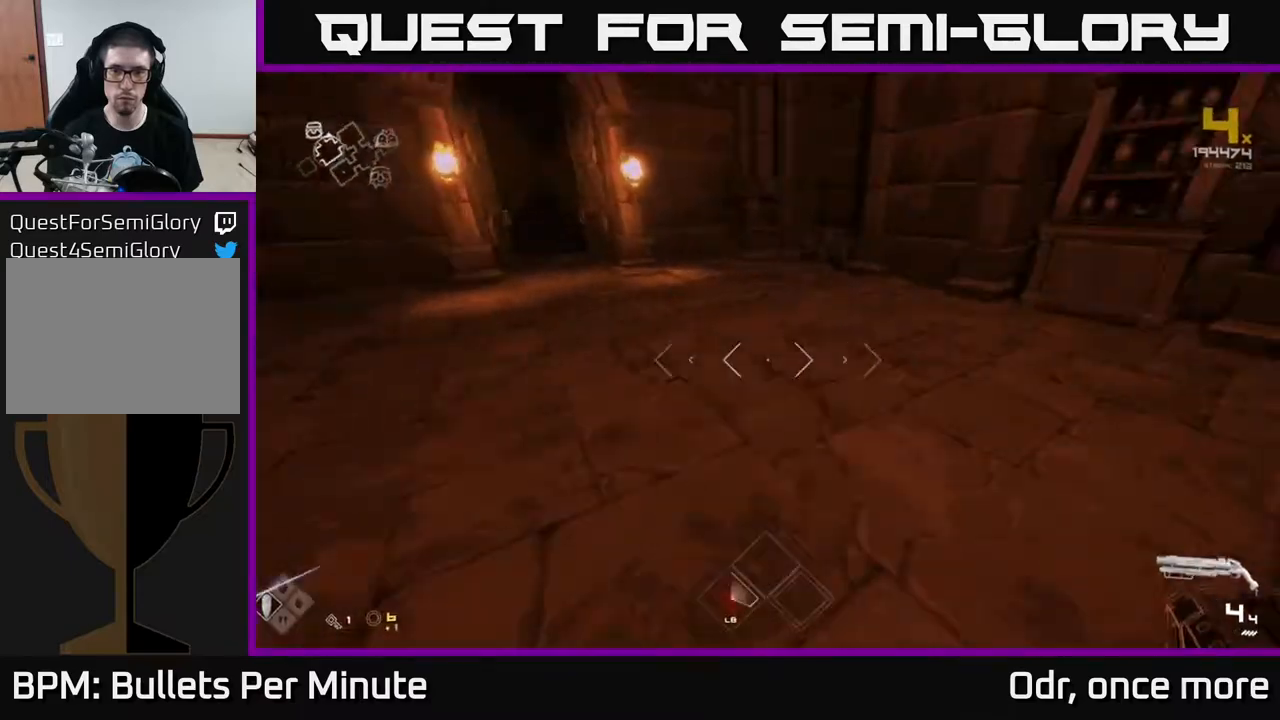
{"buttons": [], "left_stick": "up", "right_stick": "right", "events": [[250, "left_stick", "up-right"], [400, "left_stick", "up"]]}
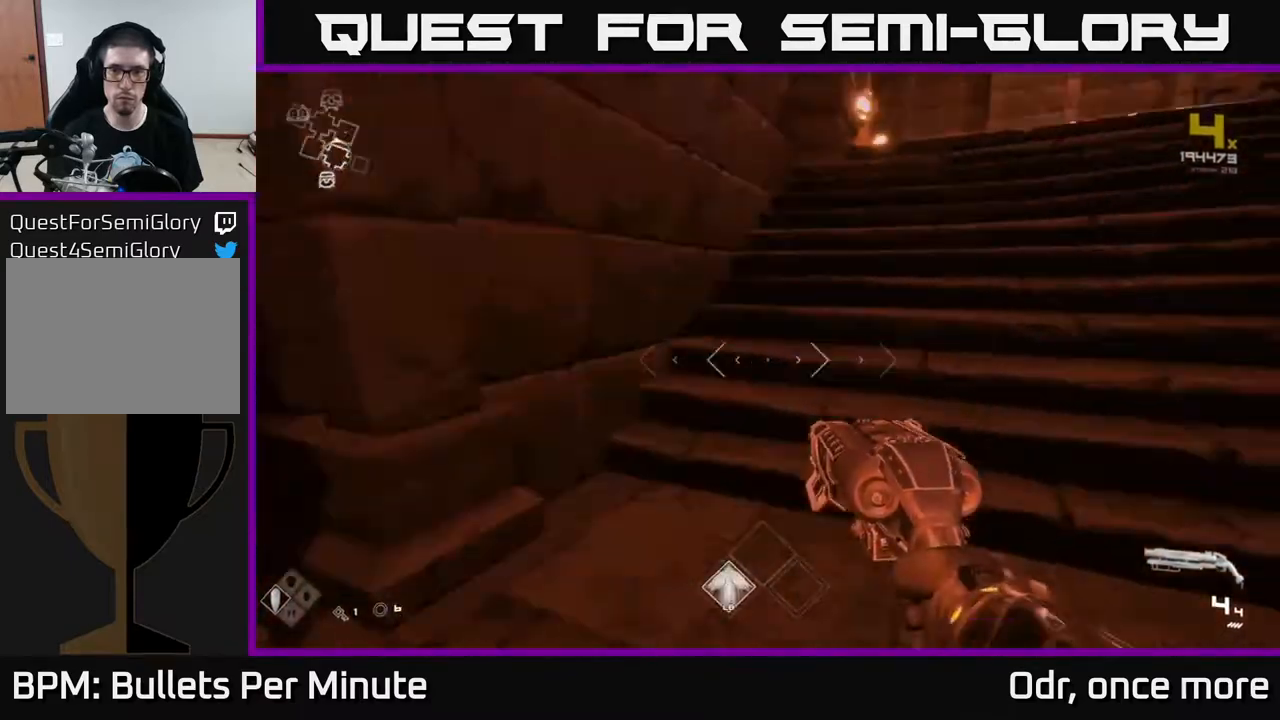
{"buttons": ["L1"], "left_stick": "up", "right_stick": "center", "events": [[233, "right_stick", "center"], [333, "L1", "down"]]}
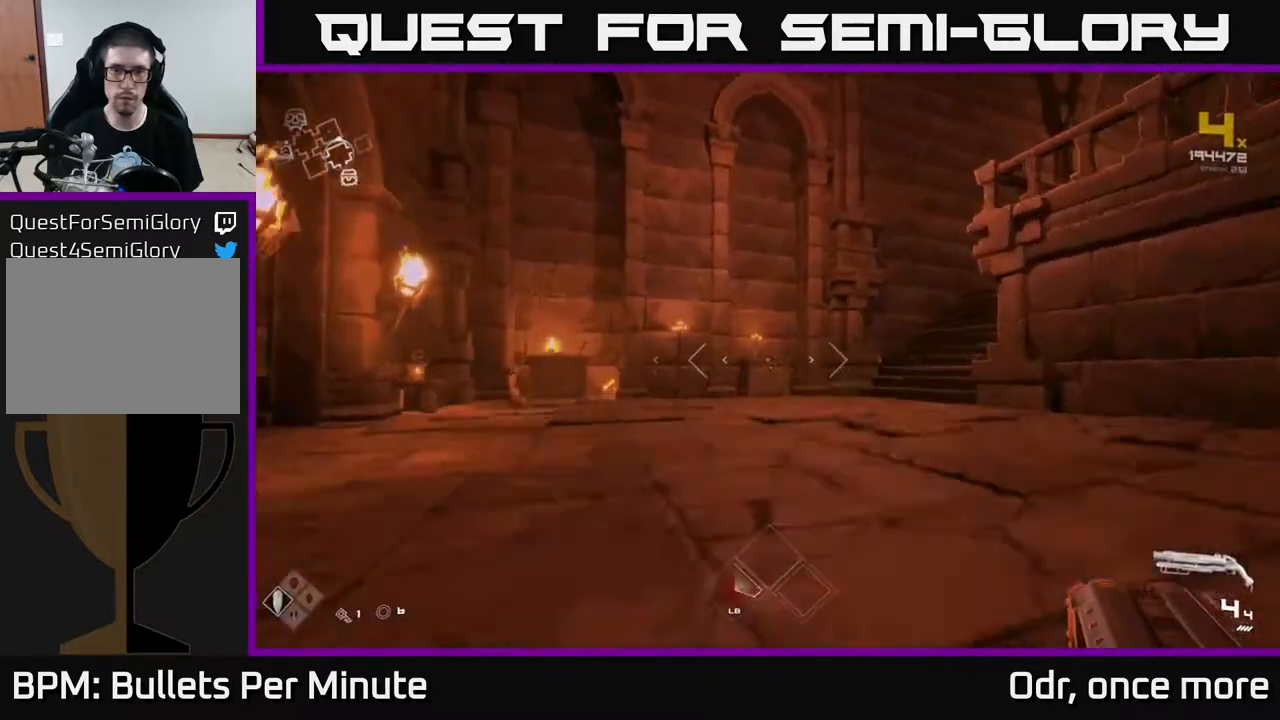
{"buttons": ["L1"], "left_stick": "up", "right_stick": "right", "events": [[100, "right_stick", "left"], [217, "right_stick", "center"], [267, "right_stick", "right"]]}
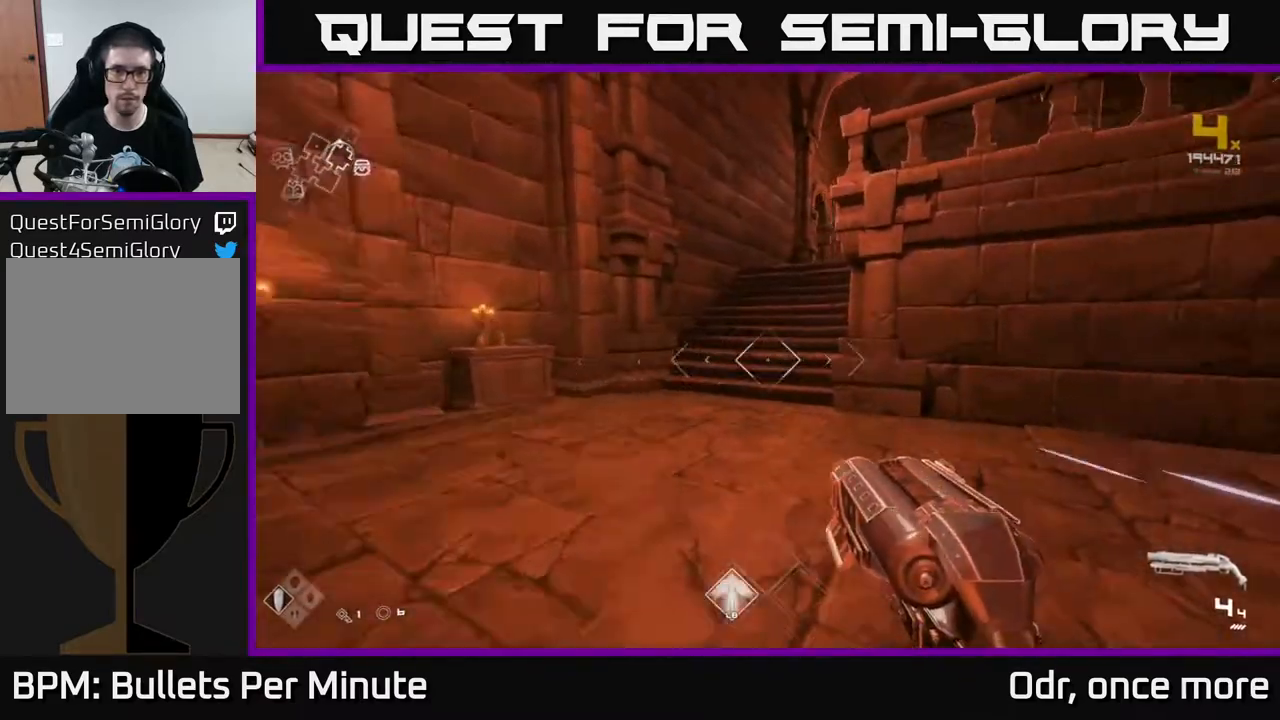
{"buttons": ["L1"], "left_stick": "up", "right_stick": "center", "events": [[67, "left_stick", "up-left"], [133, "right_stick", "center"], [250, "left_stick", "up"]]}
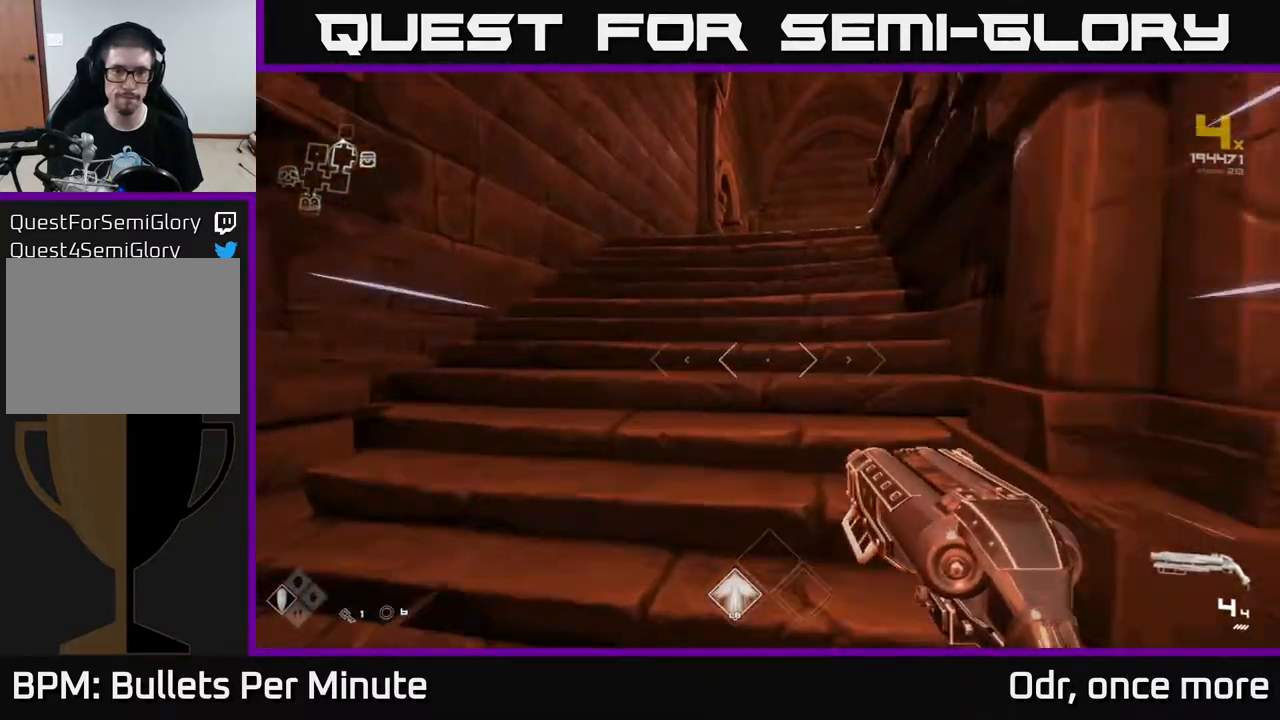
{"buttons": ["L1"], "left_stick": "up", "right_stick": "down-right", "events": [[83, "left_stick", "up-left"], [167, "right_stick", "right"], [267, "right_stick", "center"], [333, "left_stick", "up"], [450, "right_stick", "down-right"]]}
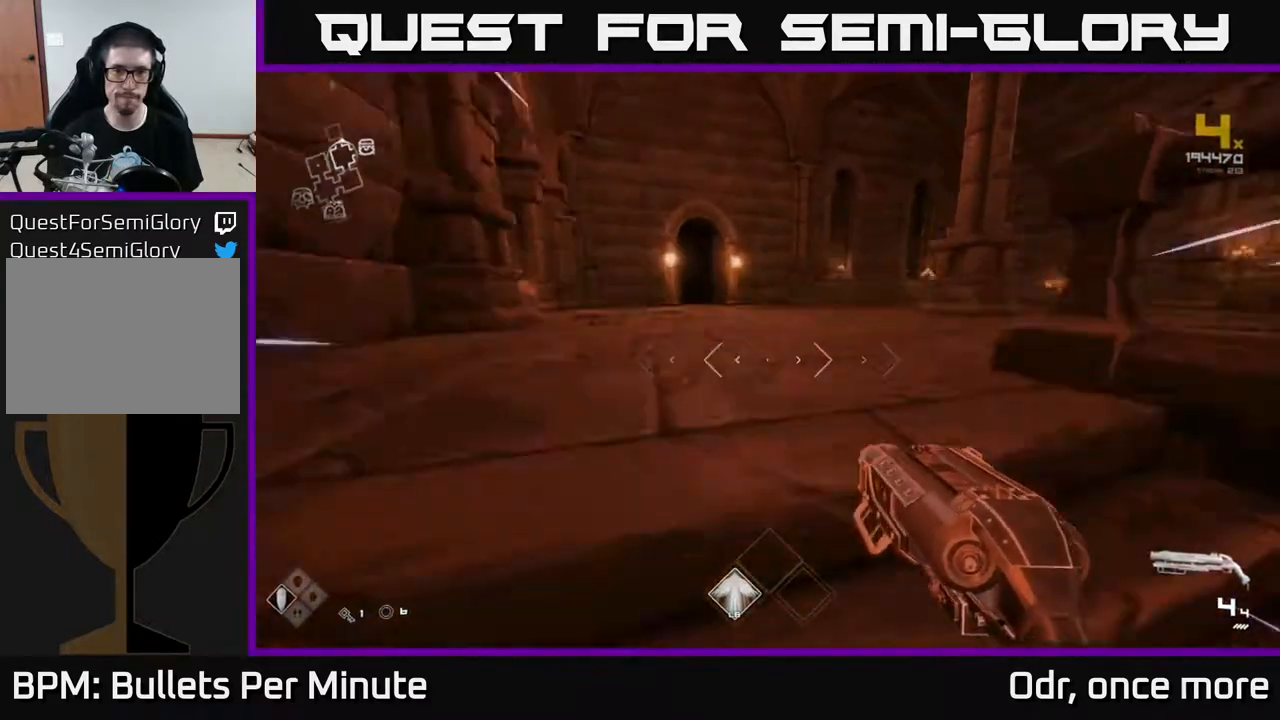
{"buttons": ["L1"], "left_stick": "up-left", "right_stick": "right", "events": [[67, "right_stick", "center"], [417, "right_stick", "right"], [467, "left_stick", "up-left"]]}